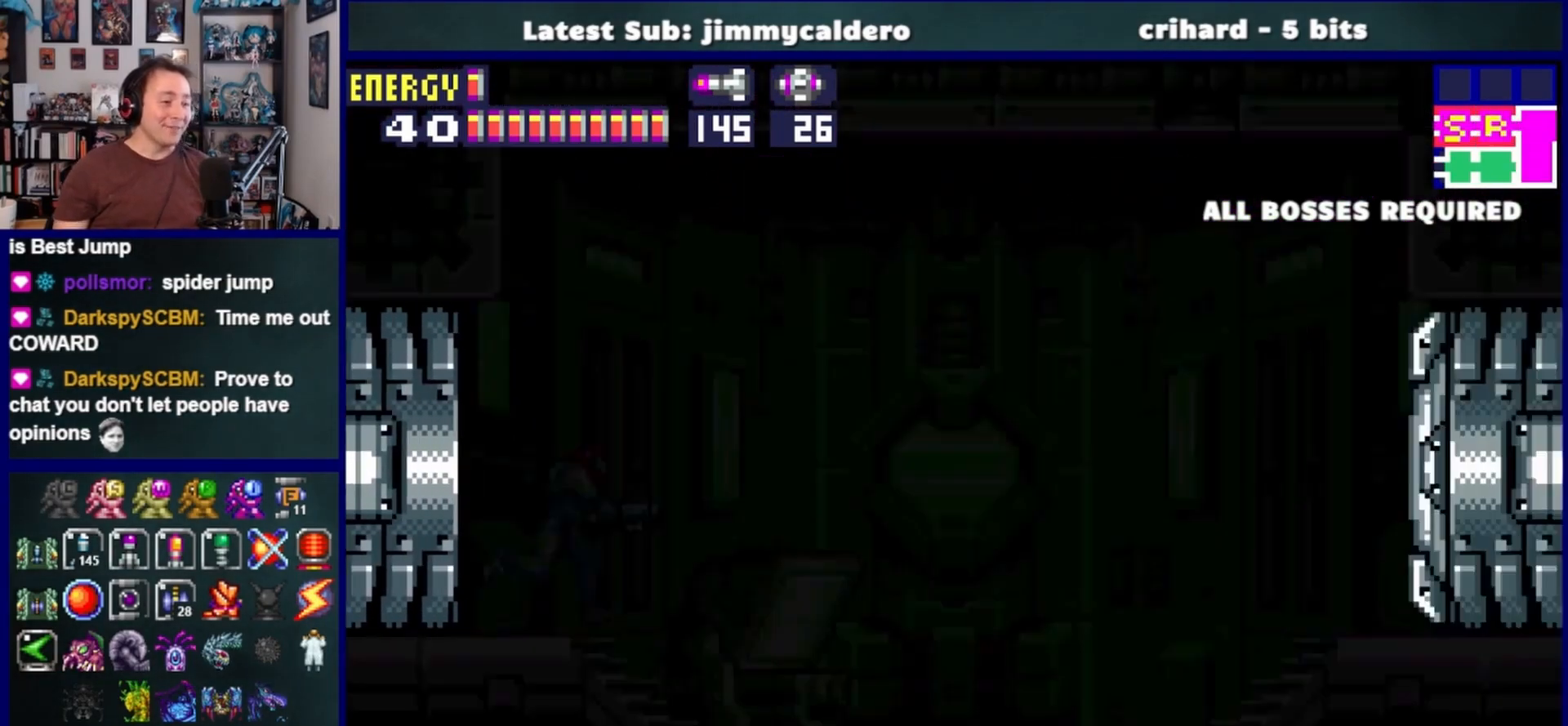
Gameplay with a controller (PlayStation layout); each line is a JSON object with the inputs held at the frame after it. "events" lists button and stick changes between this image and that frame as [ms after this image, input, new state], when the widget could be followed in between. Not read: L2 R2.
{"buttons": ["SQUARE", "DPAD_RIGHT"], "left_stick": "center", "right_stick": "center", "events": [[100, "SQUARE", "down"], [183, "SQUARE", "up"], [283, "SQUARE", "down"], [367, "SQUARE", "up"], [467, "SQUARE", "down"]]}
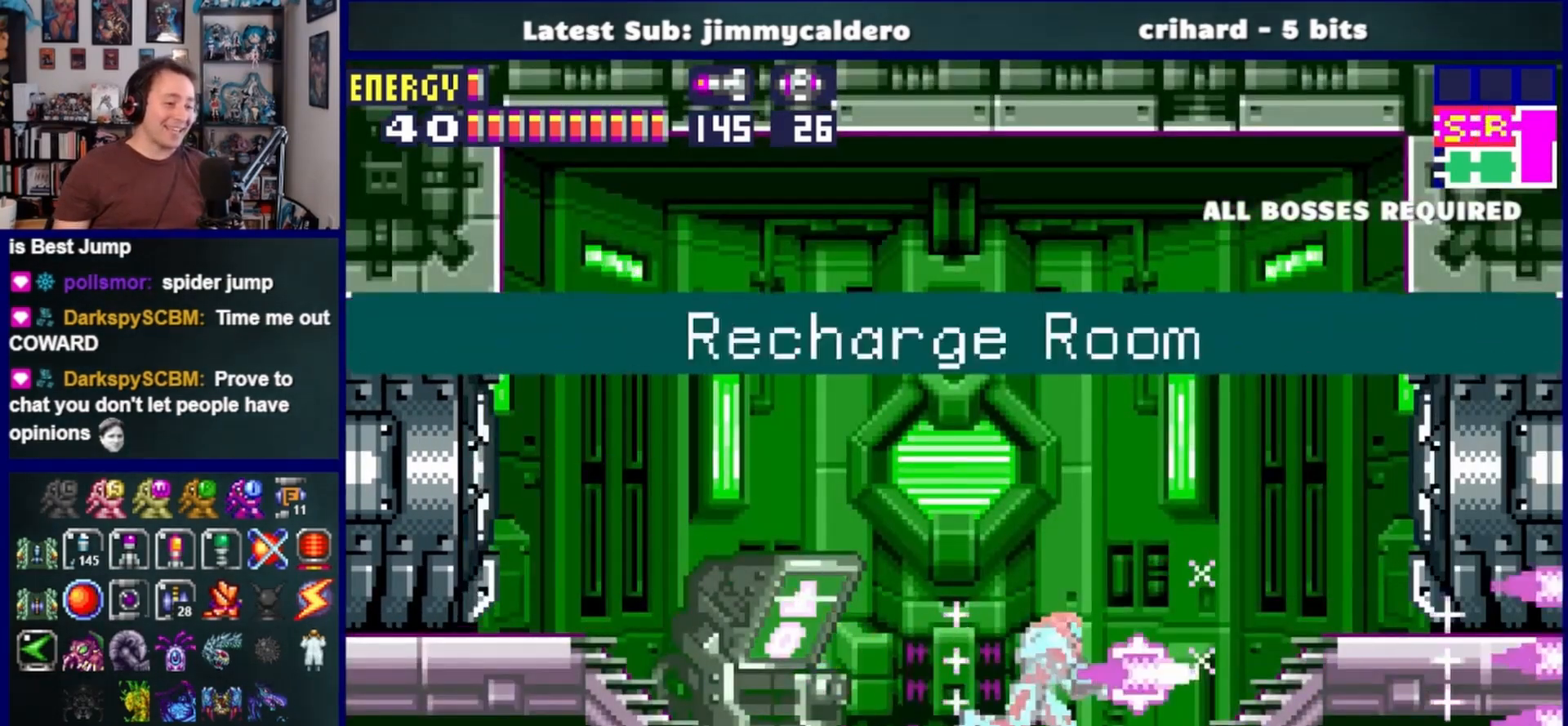
{"buttons": ["DPAD_RIGHT"], "left_stick": "center", "right_stick": "center", "events": [[50, "SQUARE", "up"]]}
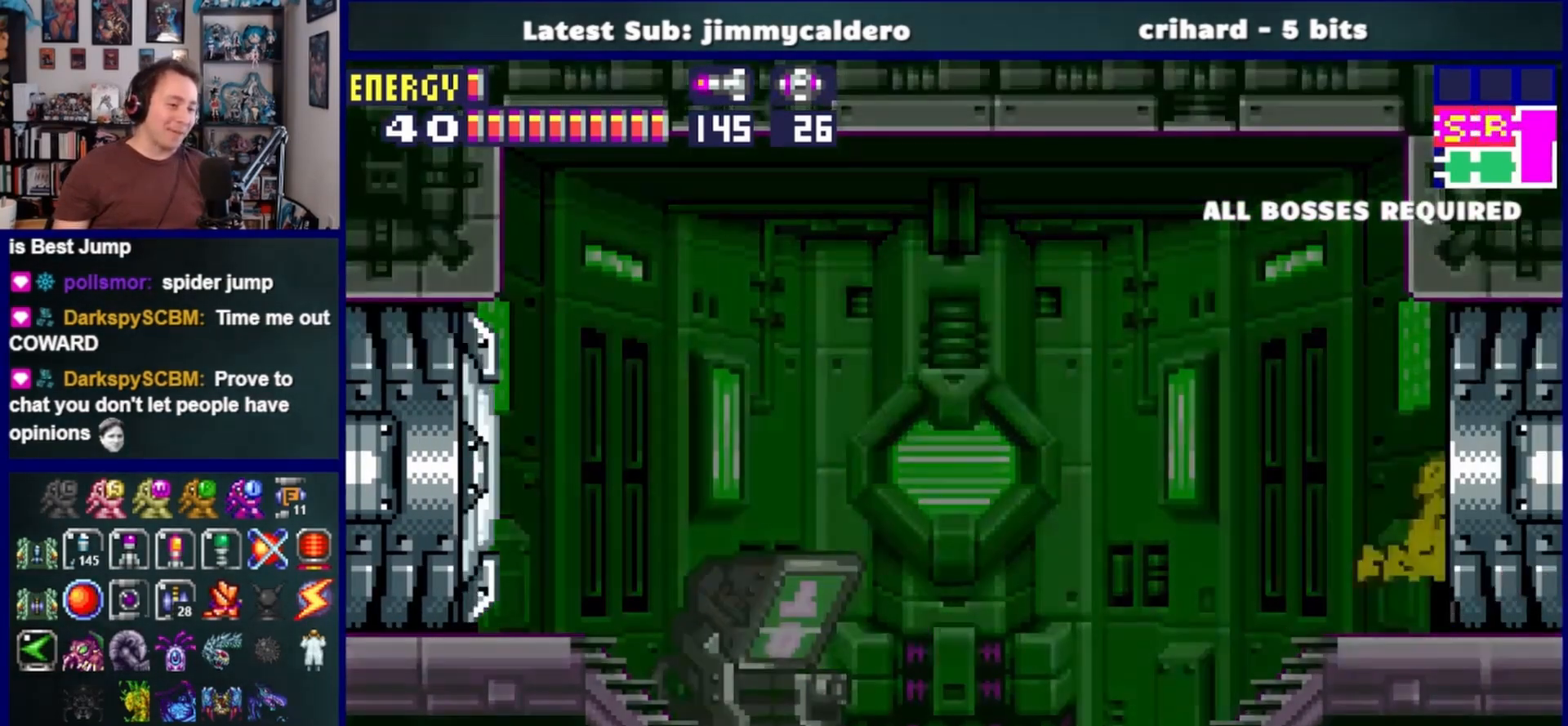
{"buttons": ["DPAD_RIGHT"], "left_stick": "center", "right_stick": "center", "events": []}
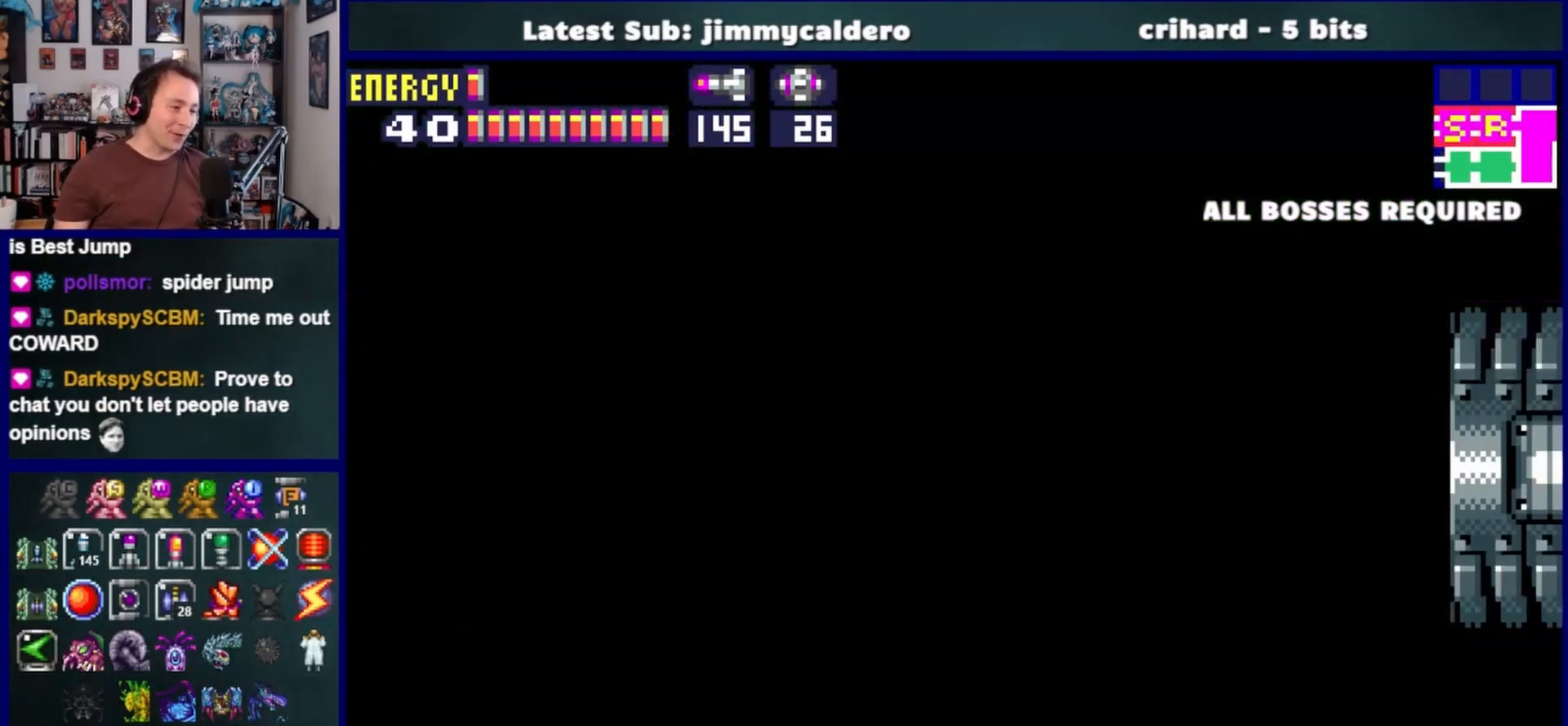
{"buttons": ["DPAD_RIGHT"], "left_stick": "center", "right_stick": "center", "events": []}
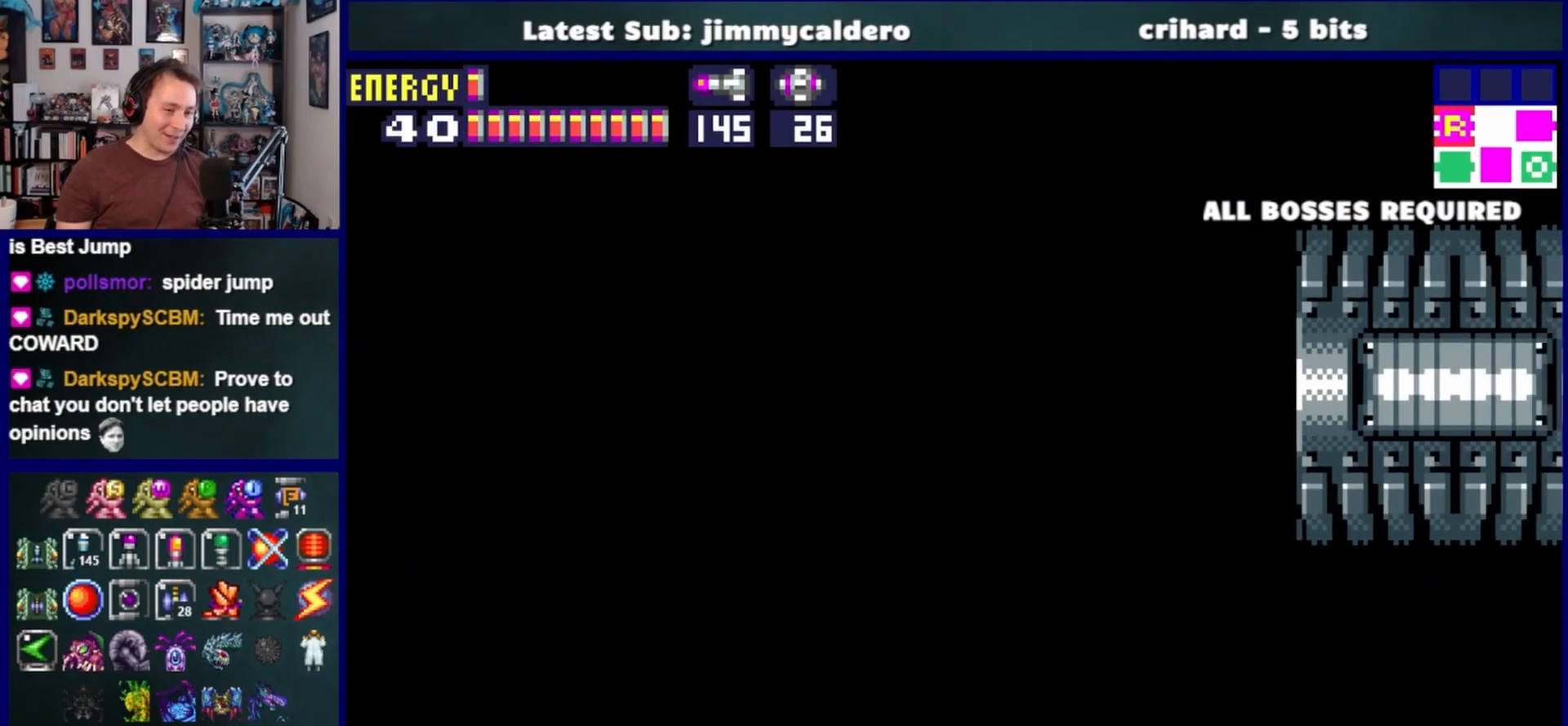
{"buttons": ["DPAD_DOWN"], "left_stick": "center", "right_stick": "center", "events": [[233, "DPAD_RIGHT", "up"], [317, "DPAD_DOWN", "down"]]}
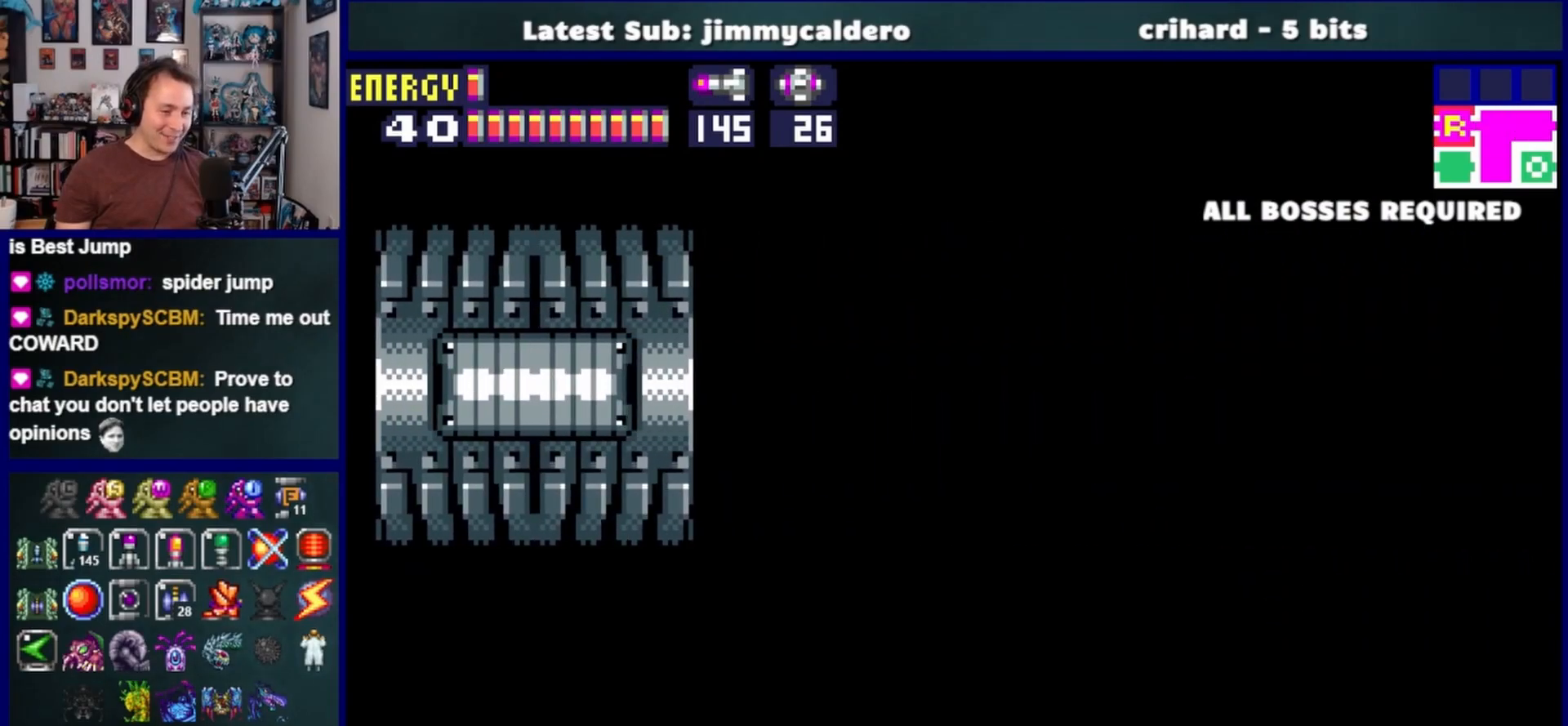
{"buttons": ["DPAD_DOWN"], "left_stick": "center", "right_stick": "center", "events": []}
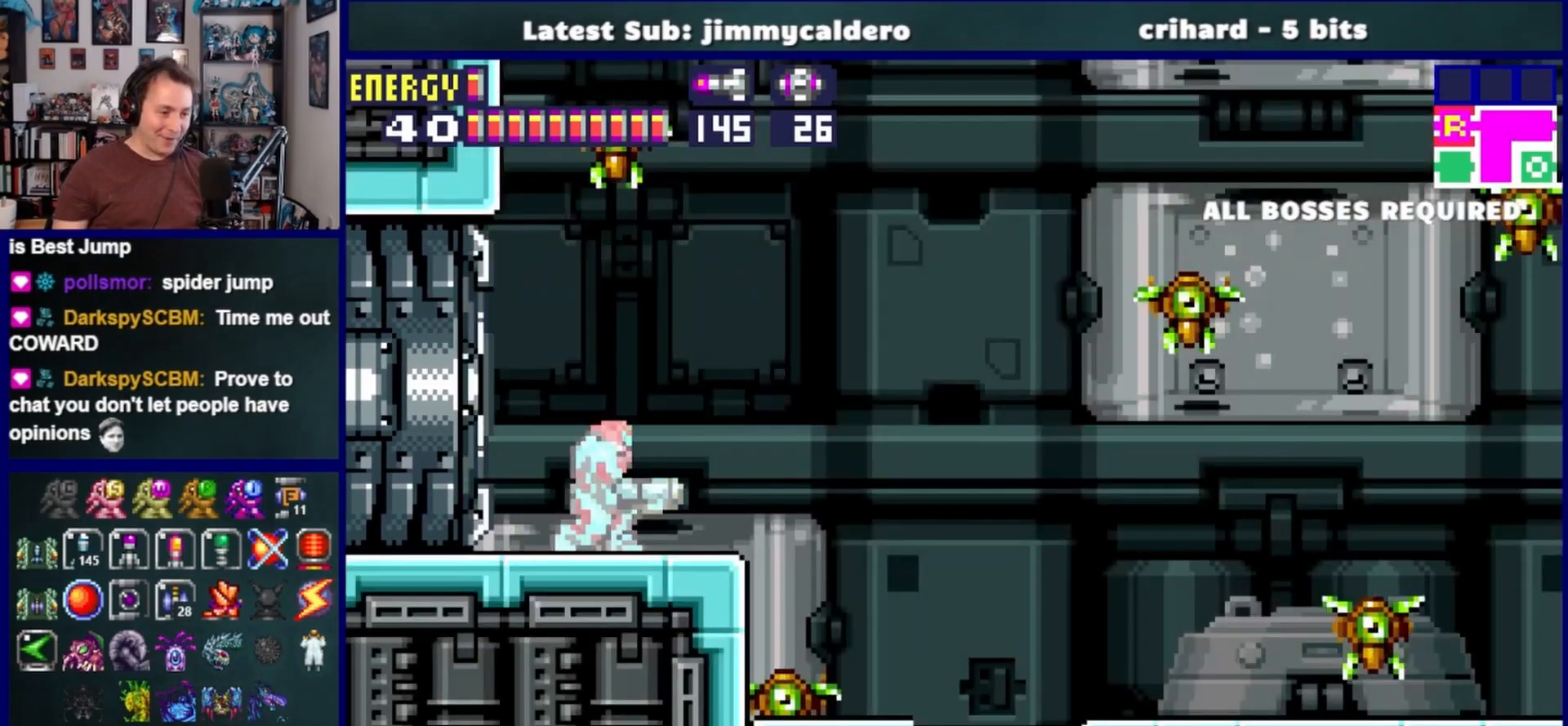
{"buttons": ["DPAD_RIGHT"], "left_stick": "center", "right_stick": "center", "events": [[17, "DPAD_RIGHT", "down"], [50, "DPAD_DOWN", "up"]]}
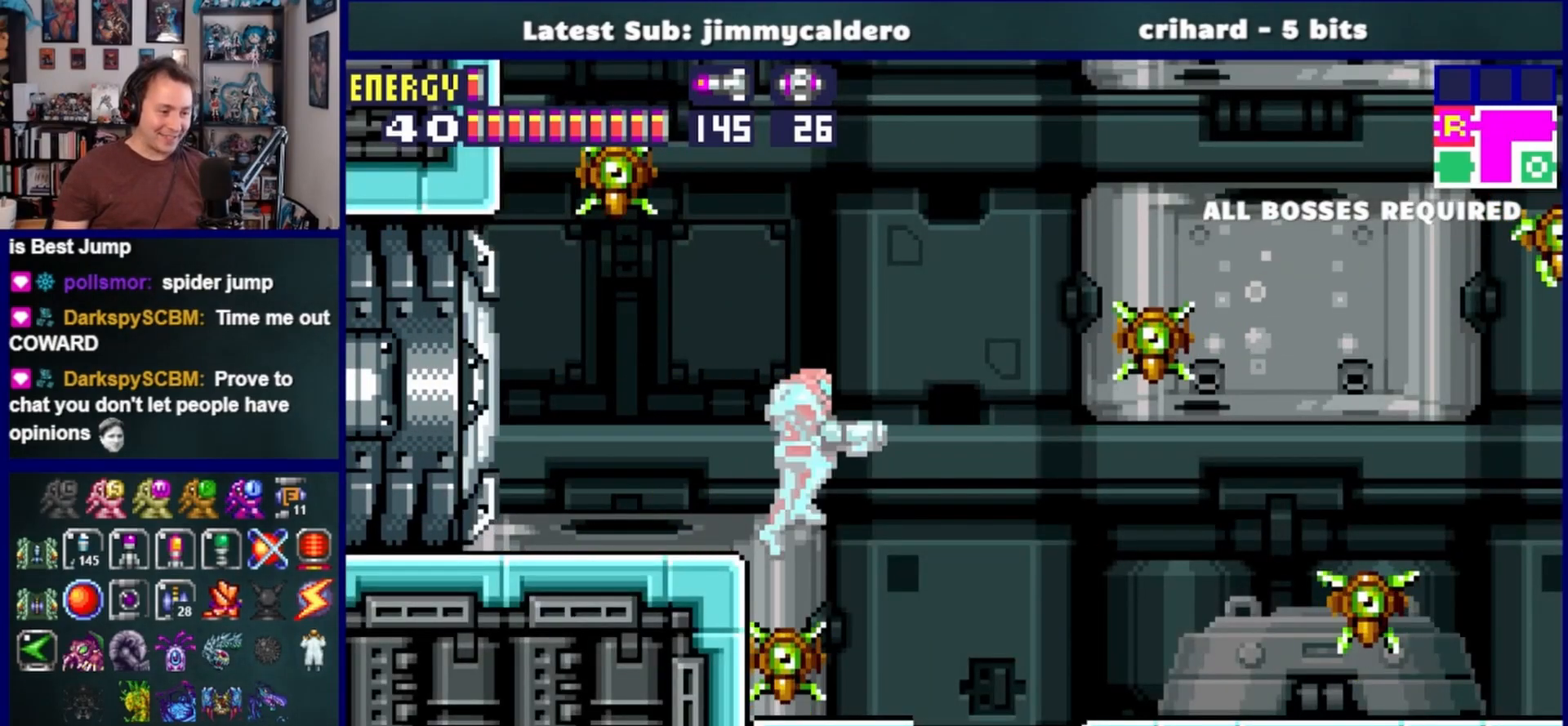
{"buttons": ["DPAD_RIGHT"], "left_stick": "center", "right_stick": "center", "events": [[67, "CROSS", "down"], [200, "CROSS", "up"]]}
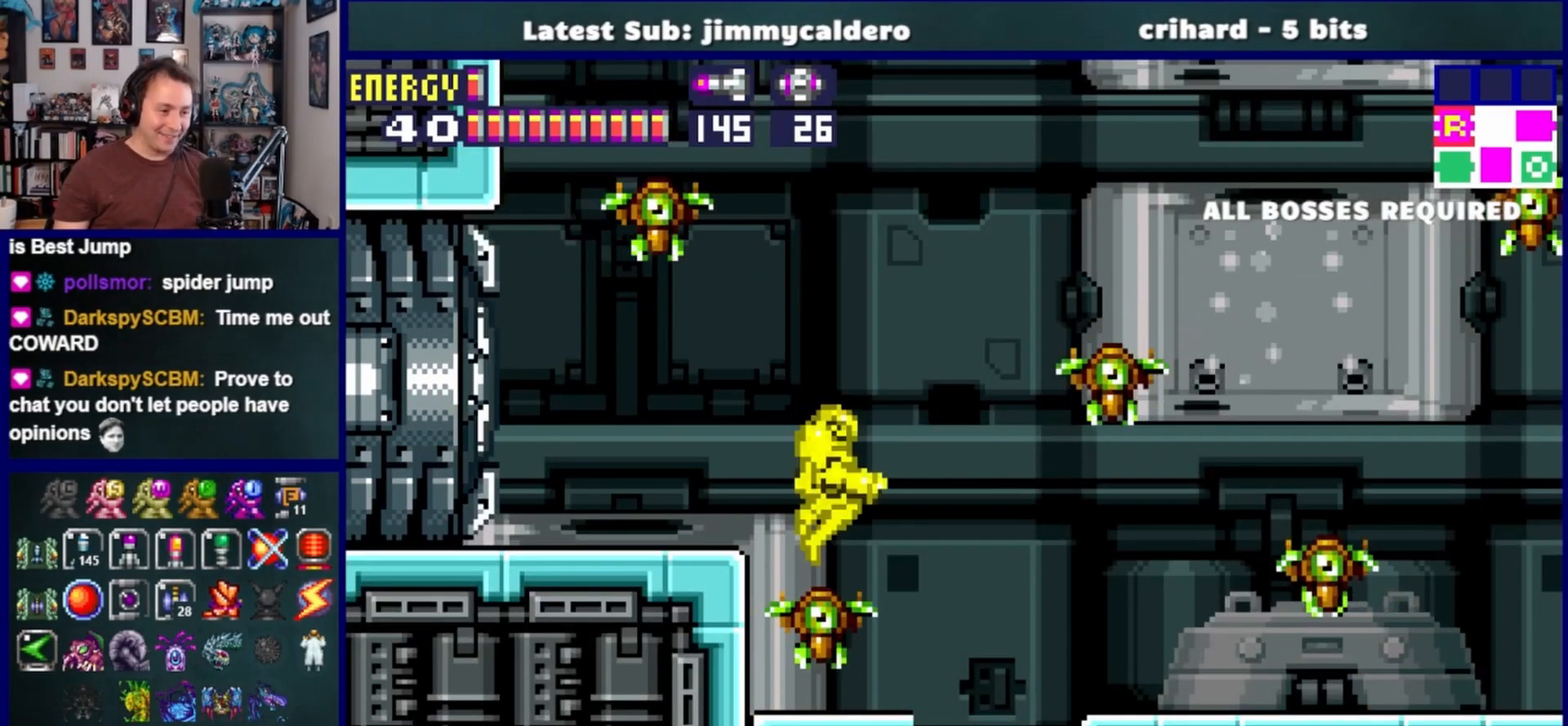
{"buttons": ["DPAD_RIGHT"], "left_stick": "center", "right_stick": "center", "events": []}
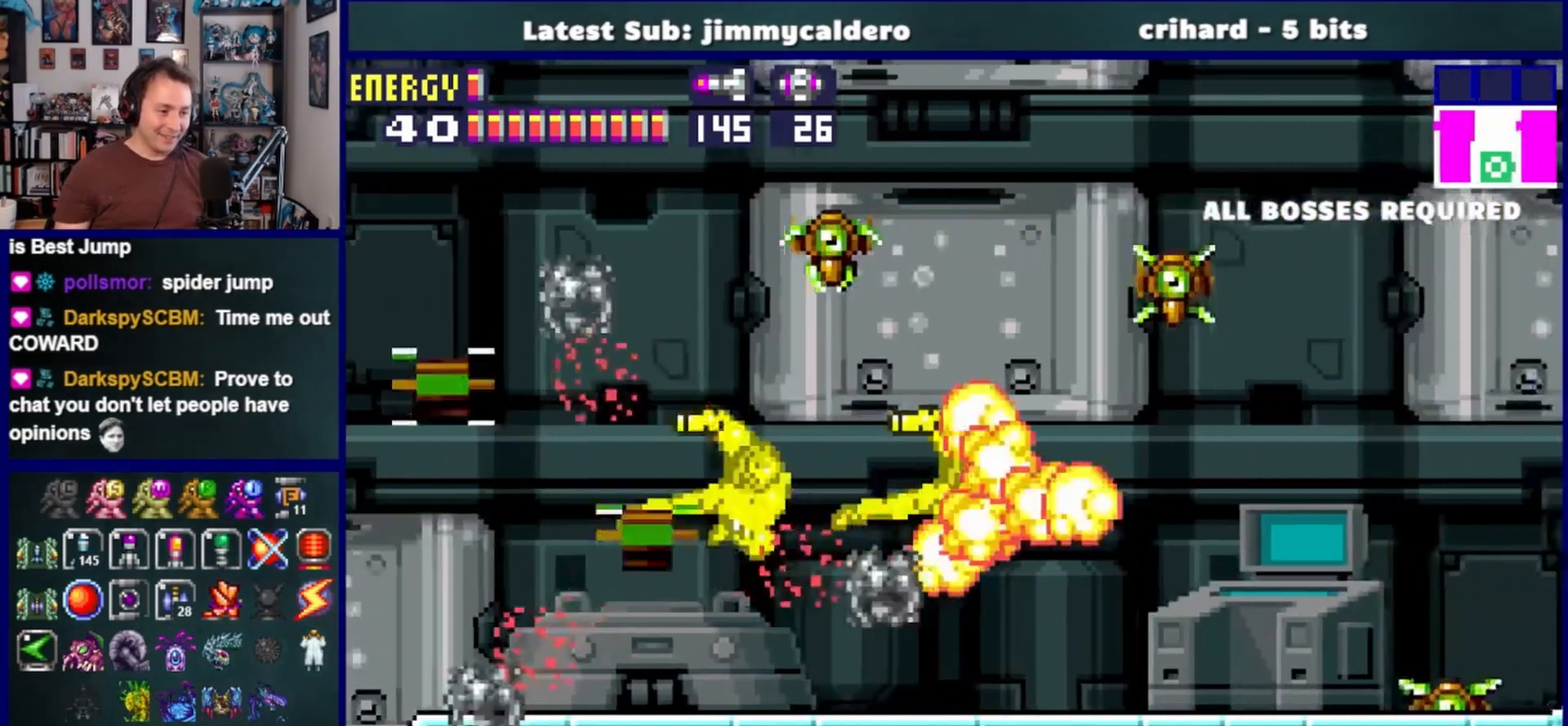
{"buttons": ["SQUARE", "DPAD_DOWN", "DPAD_RIGHT"], "left_stick": "center", "right_stick": "center", "events": [[483, "SQUARE", "down"], [500, "DPAD_DOWN", "down"]]}
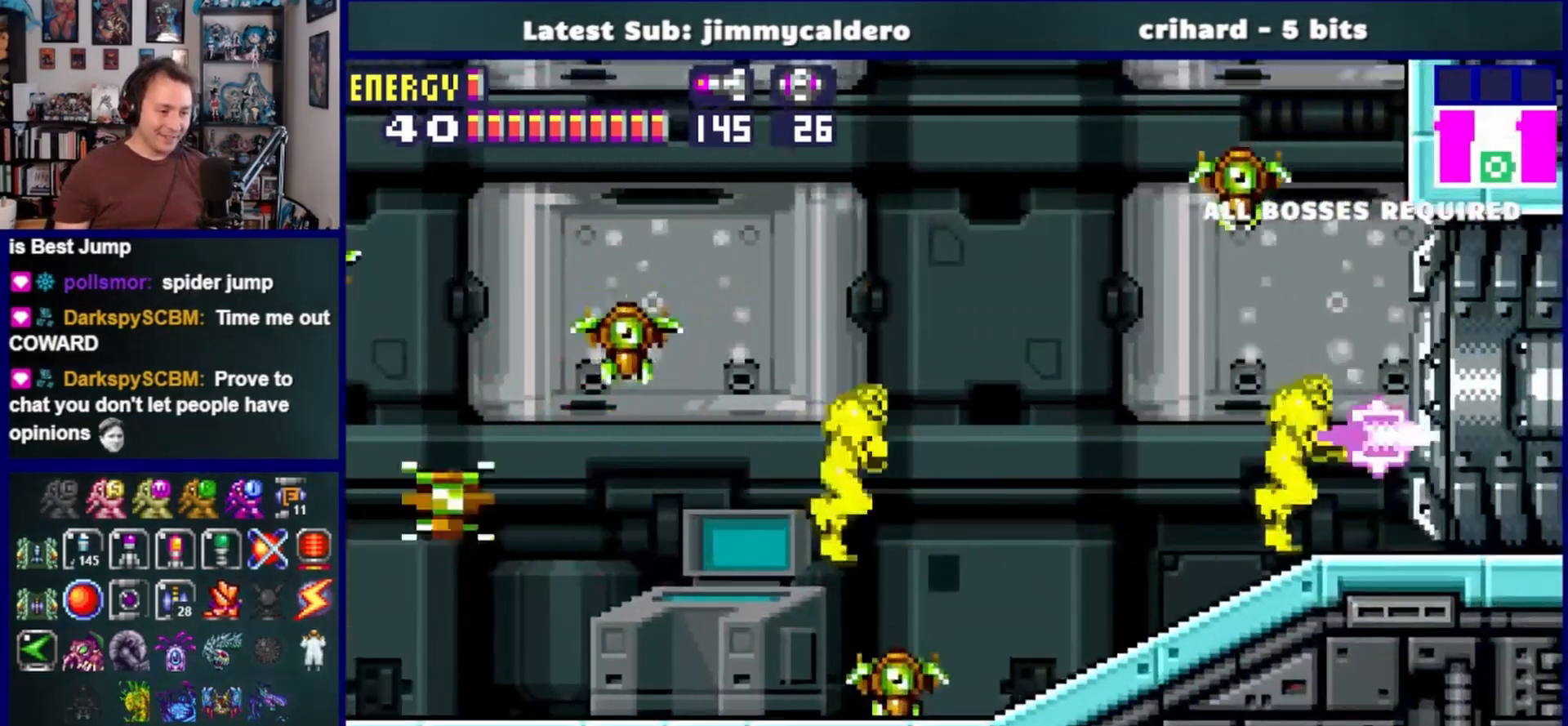
{"buttons": ["DPAD_RIGHT"], "left_stick": "center", "right_stick": "center", "events": [[50, "DPAD_RIGHT", "up"], [83, "SQUARE", "up"], [167, "DPAD_RIGHT", "down"], [167, "SQUARE", "down"], [217, "DPAD_DOWN", "up"], [250, "SQUARE", "up"]]}
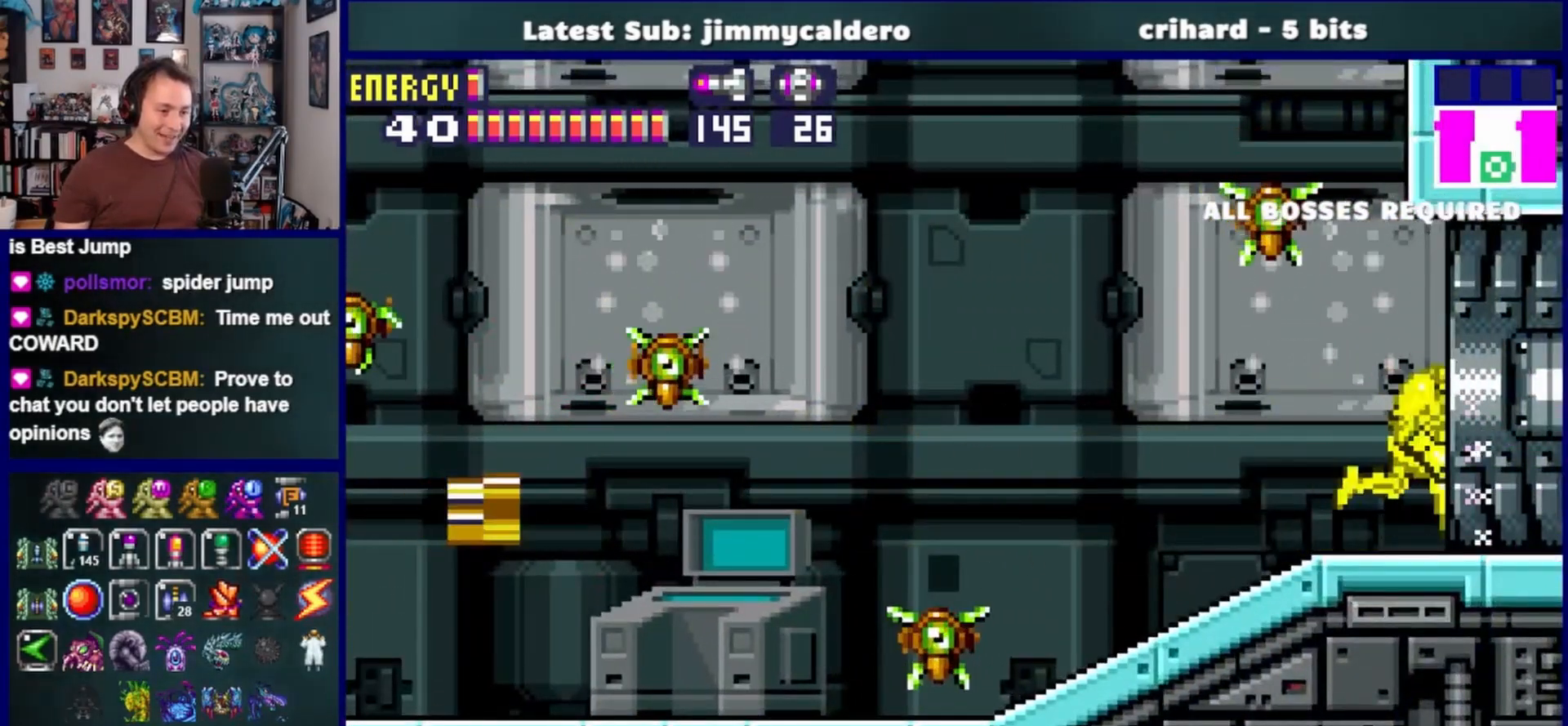
{"buttons": ["DPAD_RIGHT"], "left_stick": "center", "right_stick": "center", "events": []}
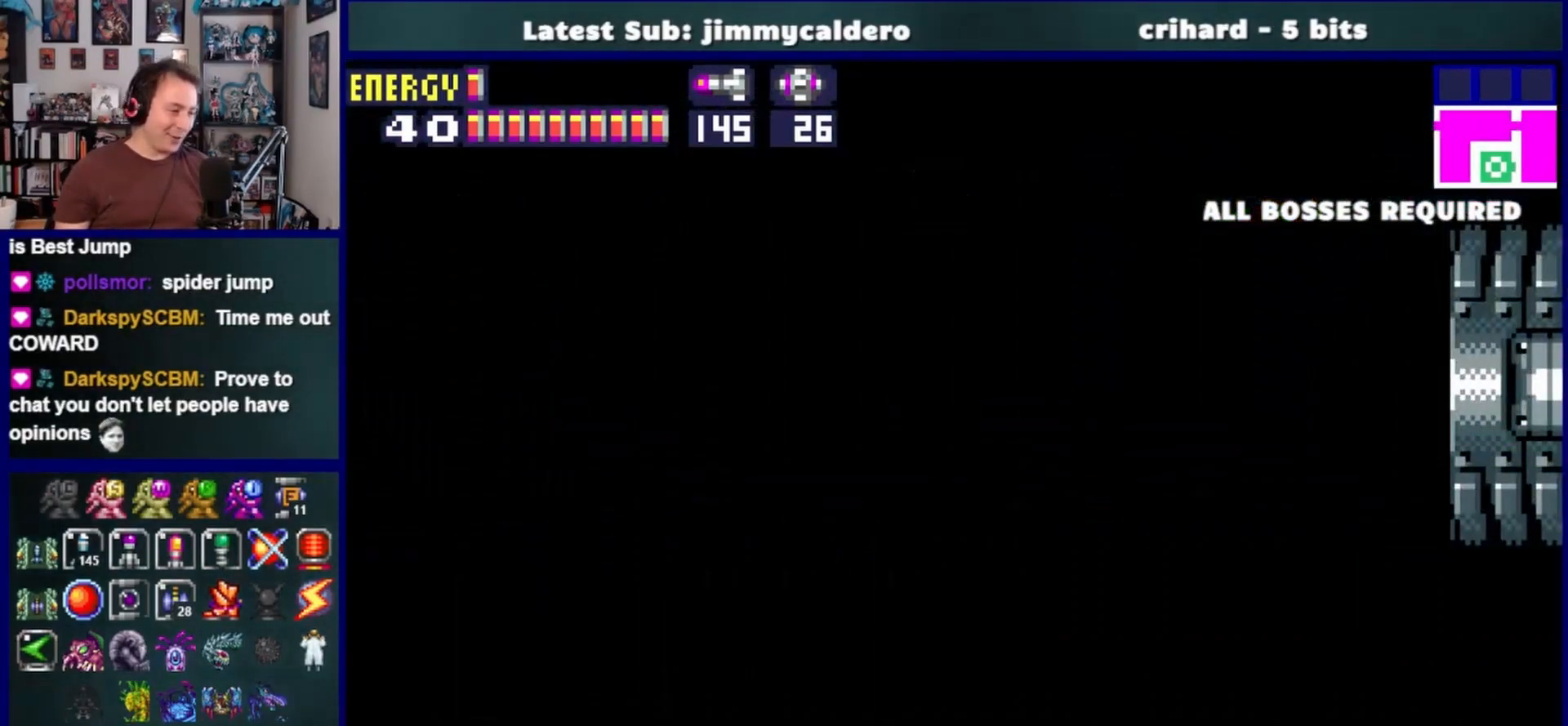
{"buttons": ["DPAD_RIGHT"], "left_stick": "center", "right_stick": "center", "events": []}
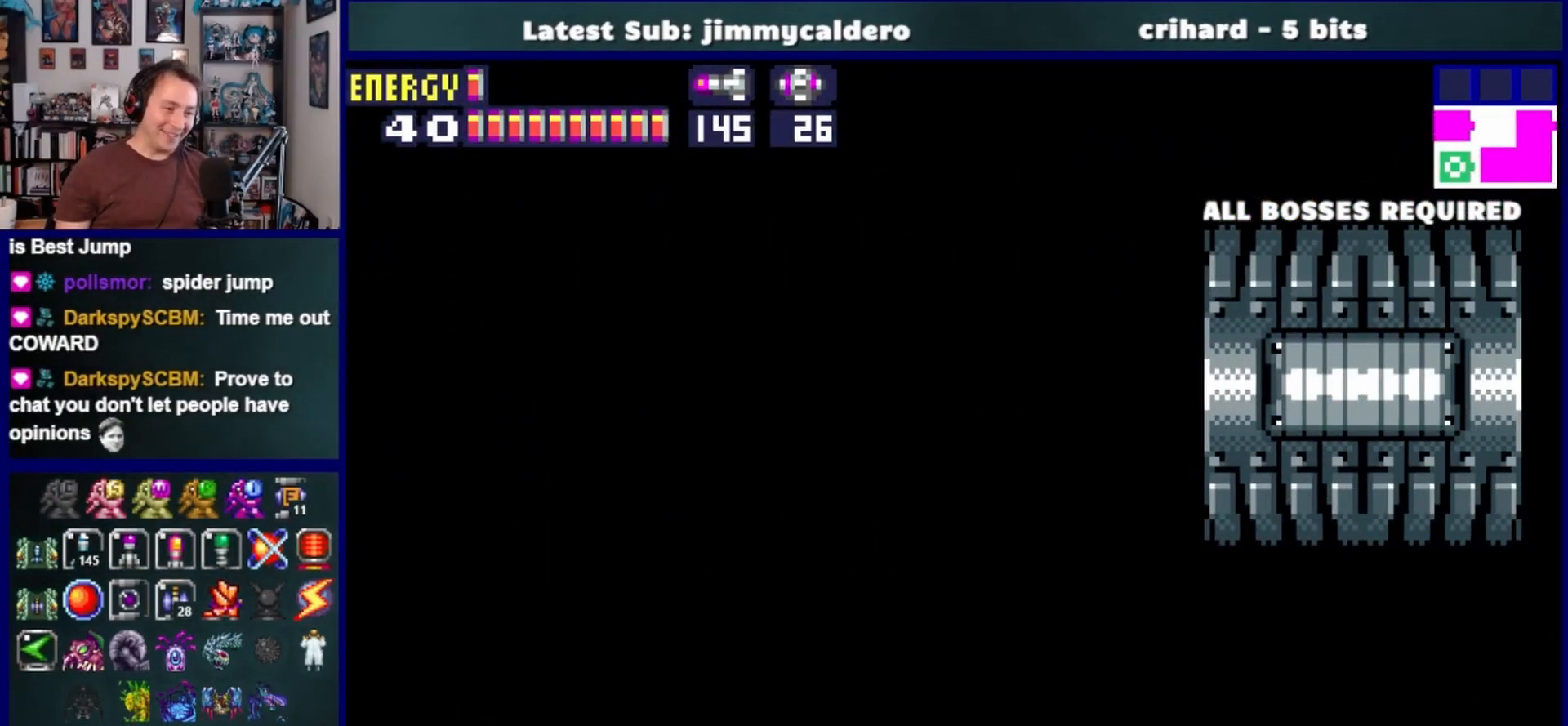
{"buttons": ["DPAD_RIGHT"], "left_stick": "center", "right_stick": "center", "events": []}
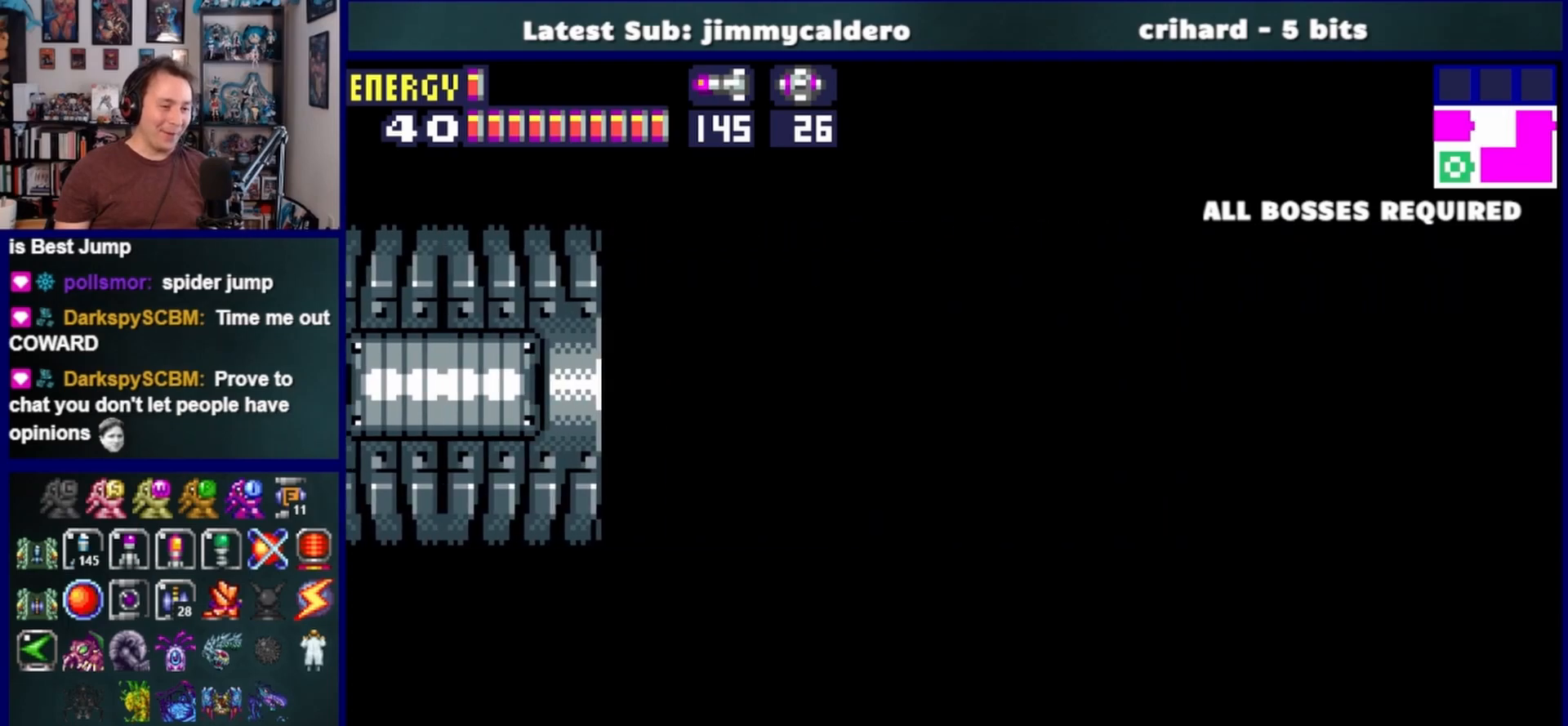
{"buttons": ["DPAD_RIGHT"], "left_stick": "center", "right_stick": "center", "events": []}
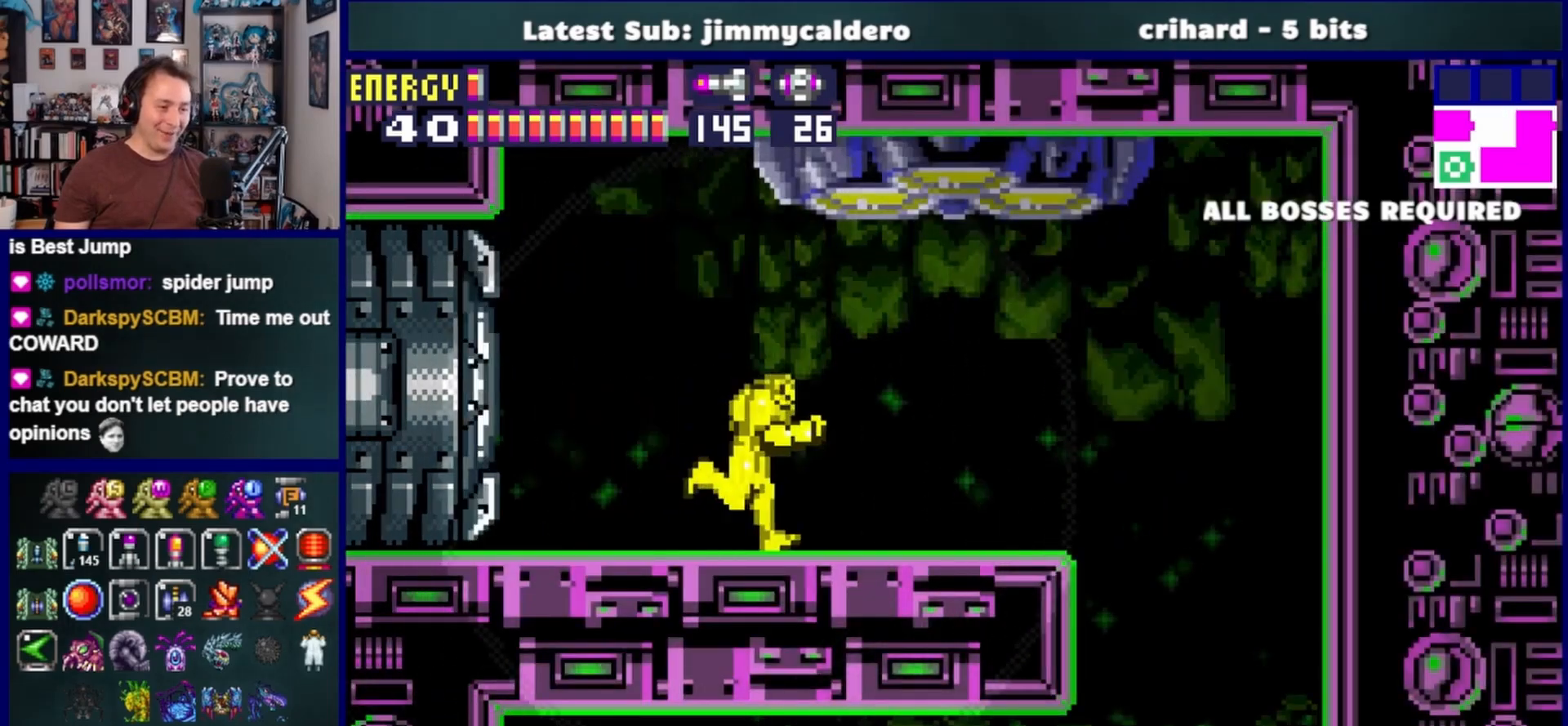
{"buttons": ["CROSS", "DPAD_RIGHT"], "left_stick": "center", "right_stick": "center", "events": [[333, "CROSS", "down"]]}
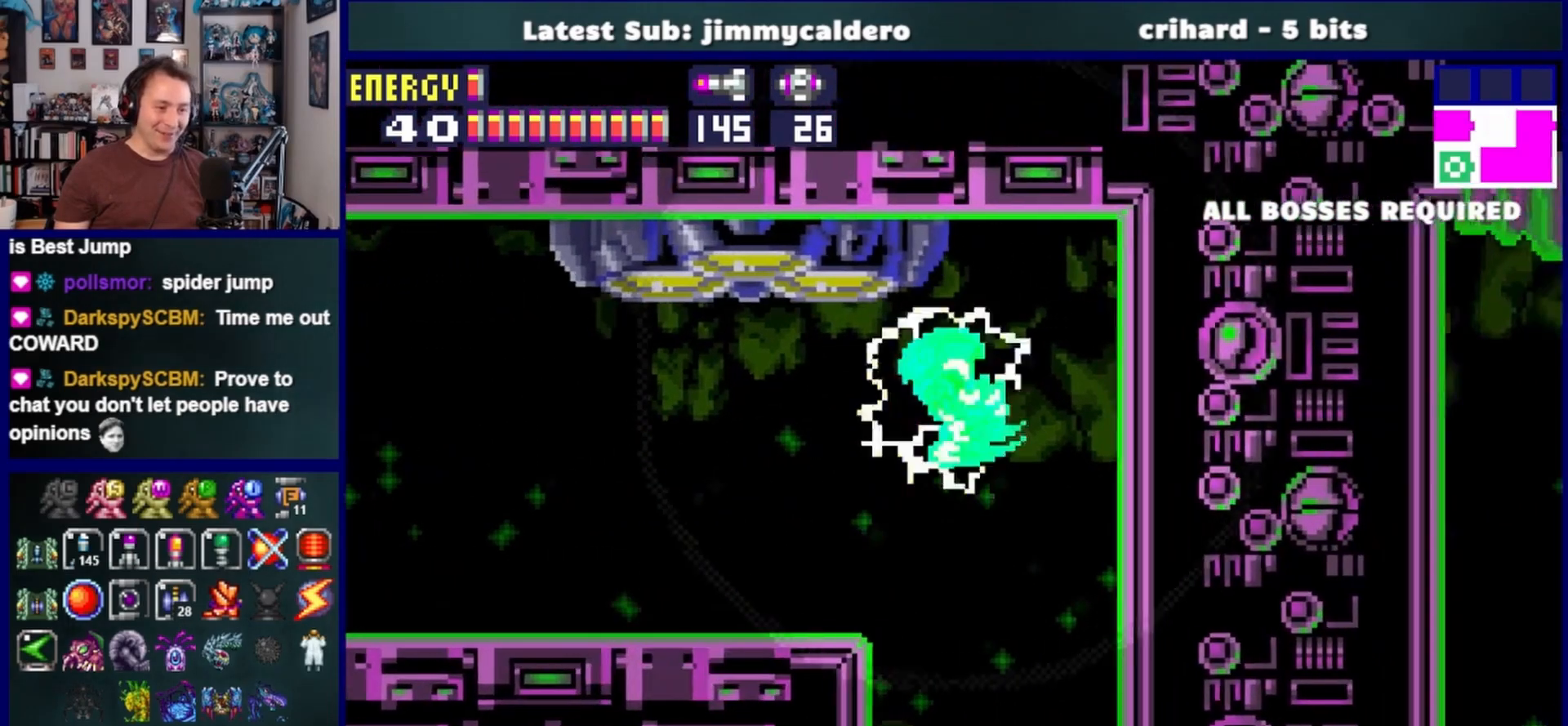
{"buttons": ["DPAD_RIGHT"], "left_stick": "center", "right_stick": "center", "events": [[100, "CROSS", "up"]]}
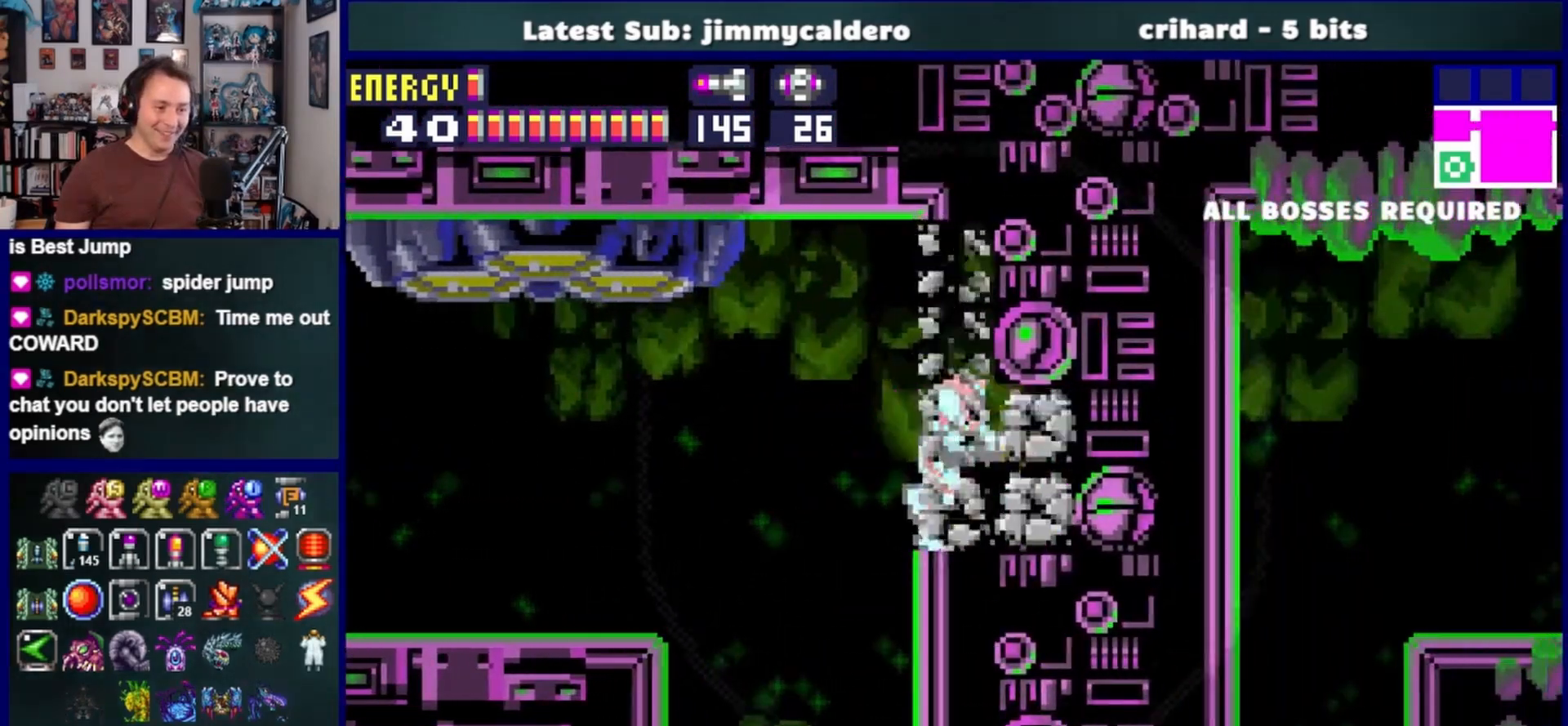
{"buttons": ["DPAD_RIGHT"], "left_stick": "center", "right_stick": "center", "events": [[17, "CROSS", "down"], [367, "CROSS", "up"]]}
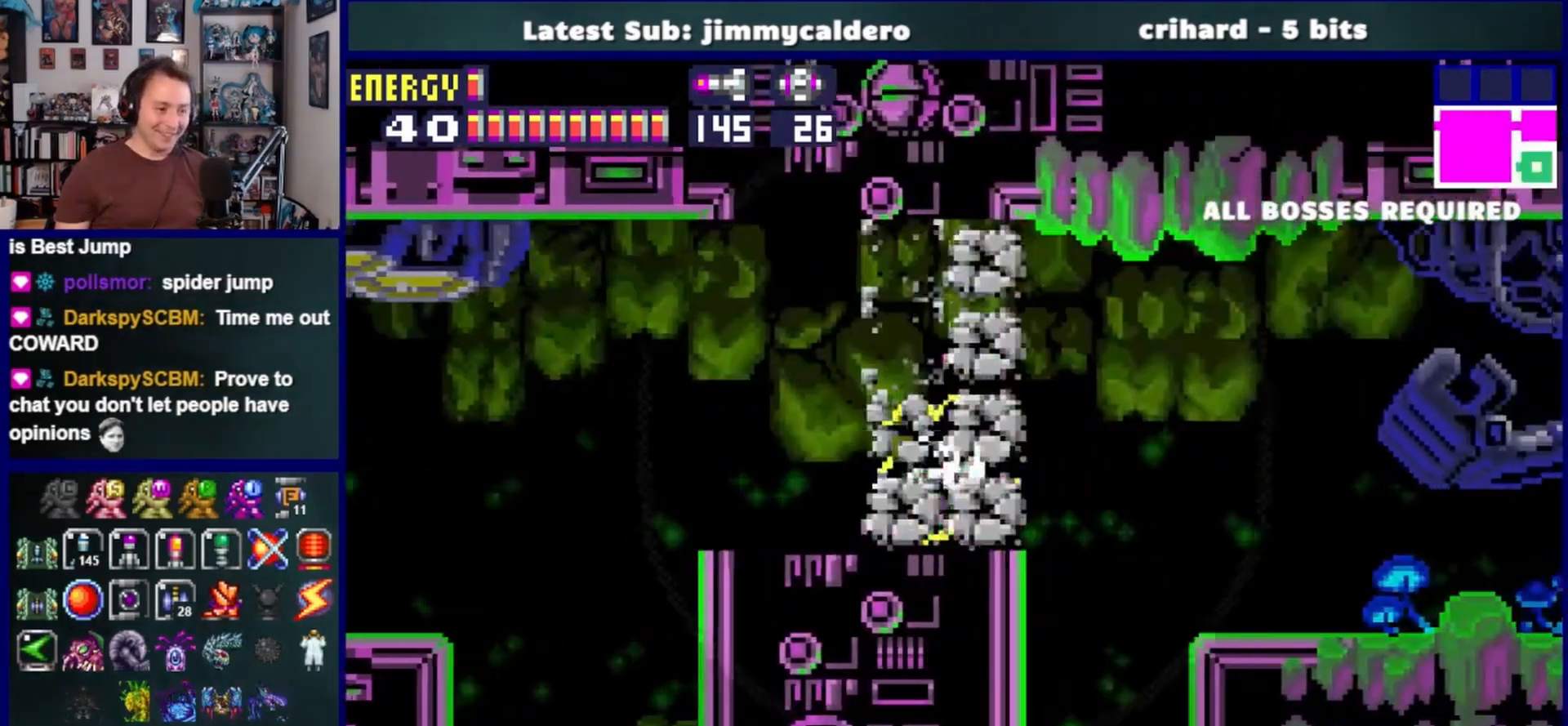
{"buttons": ["DPAD_RIGHT"], "left_stick": "center", "right_stick": "center", "events": [[50, "DPAD_RIGHT", "up"], [117, "DPAD_DOWN", "down"], [167, "CROSS", "down"], [233, "DPAD_RIGHT", "down"], [283, "CROSS", "up"], [283, "DPAD_DOWN", "up"], [317, "DPAD_UP", "down"], [350, "DPAD_UP", "up"]]}
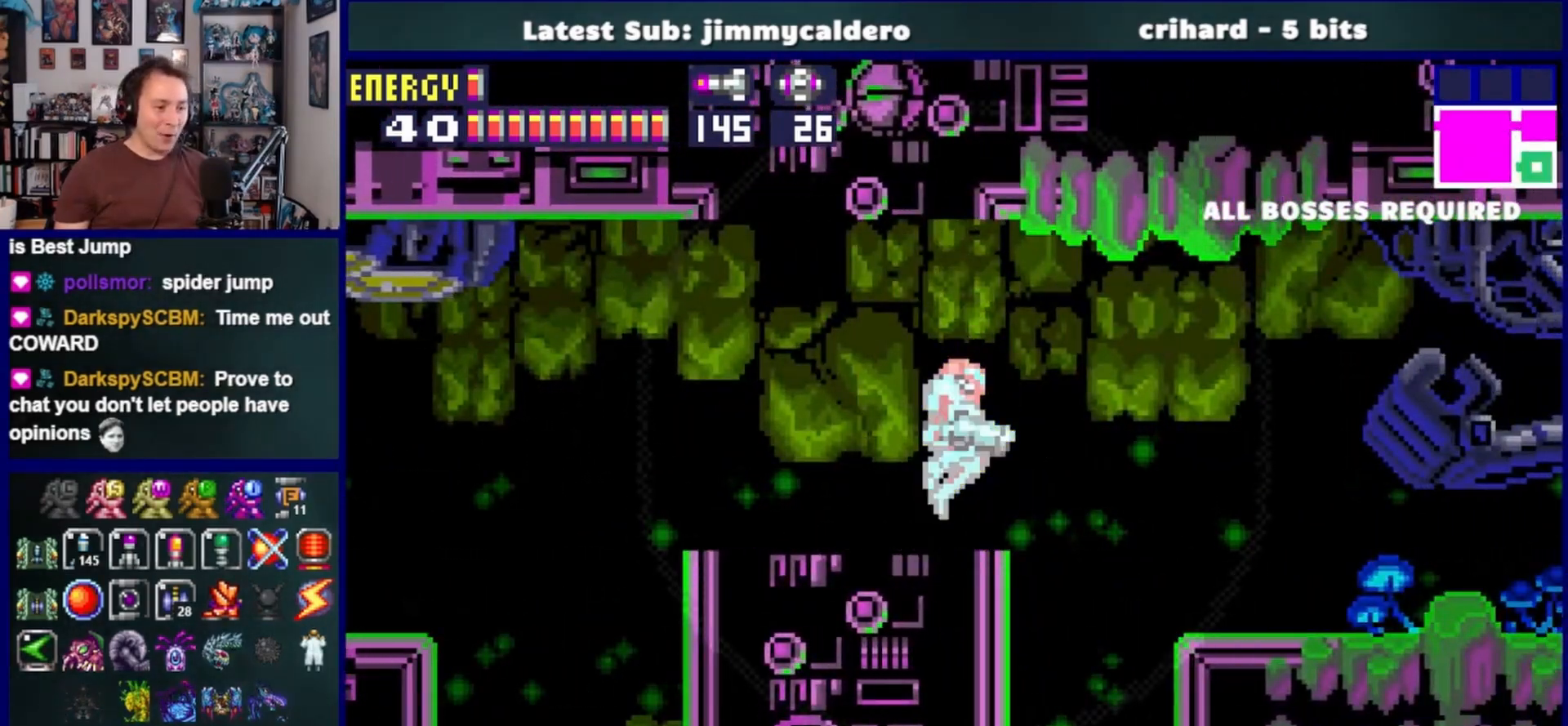
{"buttons": ["DPAD_RIGHT"], "left_stick": "center", "right_stick": "center", "events": []}
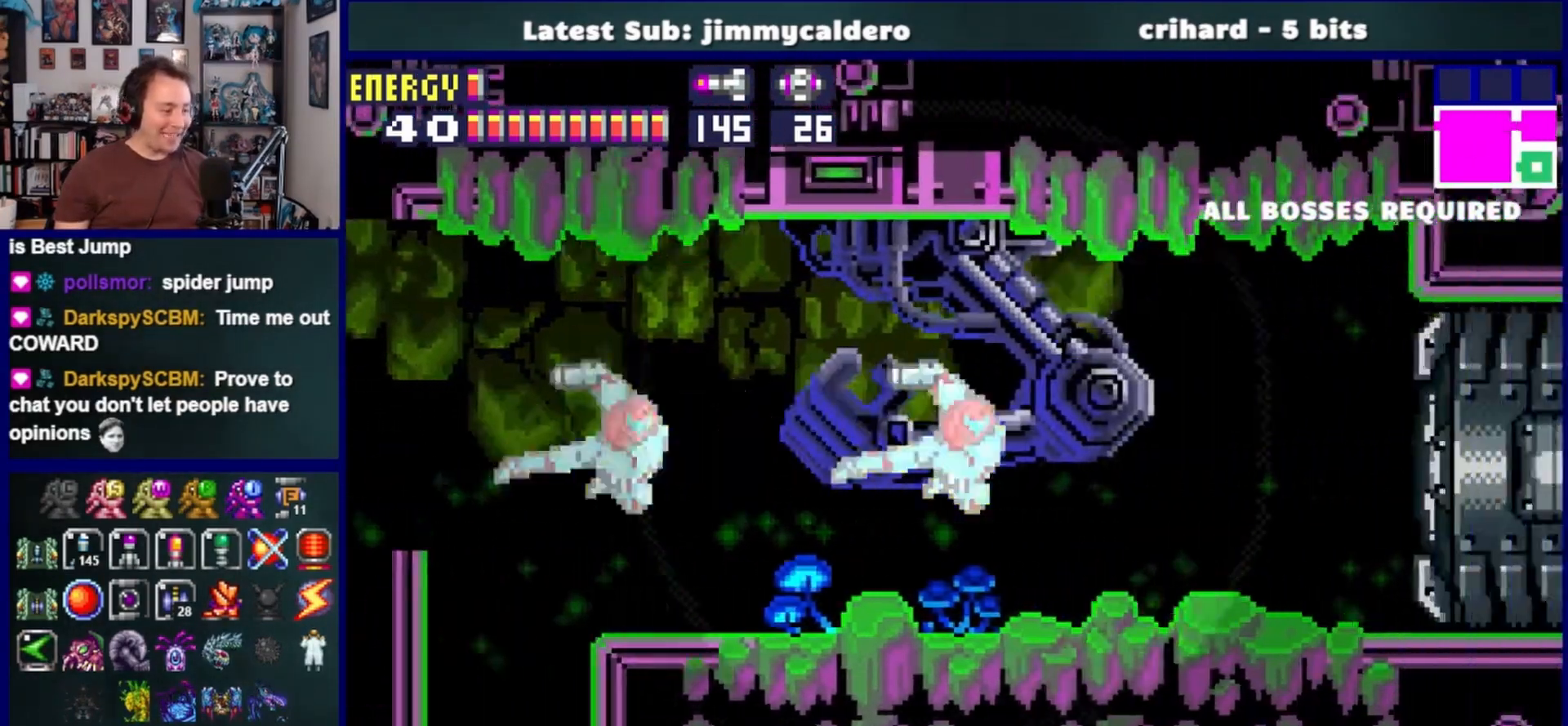
{"buttons": ["SQUARE", "DPAD_RIGHT"], "left_stick": "center", "right_stick": "center", "events": [[150, "SQUARE", "down"], [200, "SQUARE", "up"], [300, "SQUARE", "down"], [367, "SQUARE", "up"], [467, "SQUARE", "down"]]}
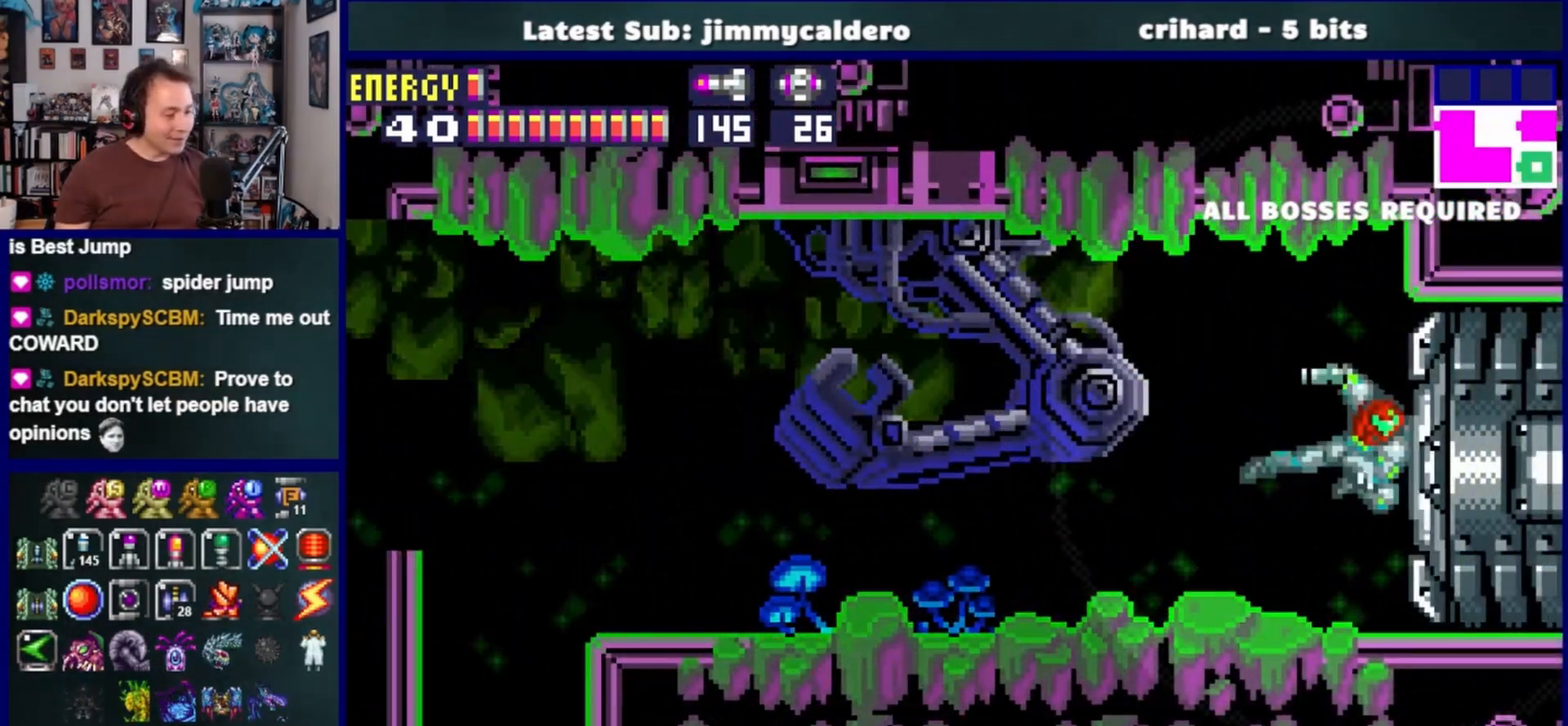
{"buttons": ["SQUARE", "DPAD_RIGHT"], "left_stick": "center", "right_stick": "center", "events": [[50, "SQUARE", "up"], [150, "SQUARE", "down"], [217, "SQUARE", "up"], [317, "SQUARE", "down"], [383, "SQUARE", "up"], [467, "SQUARE", "down"]]}
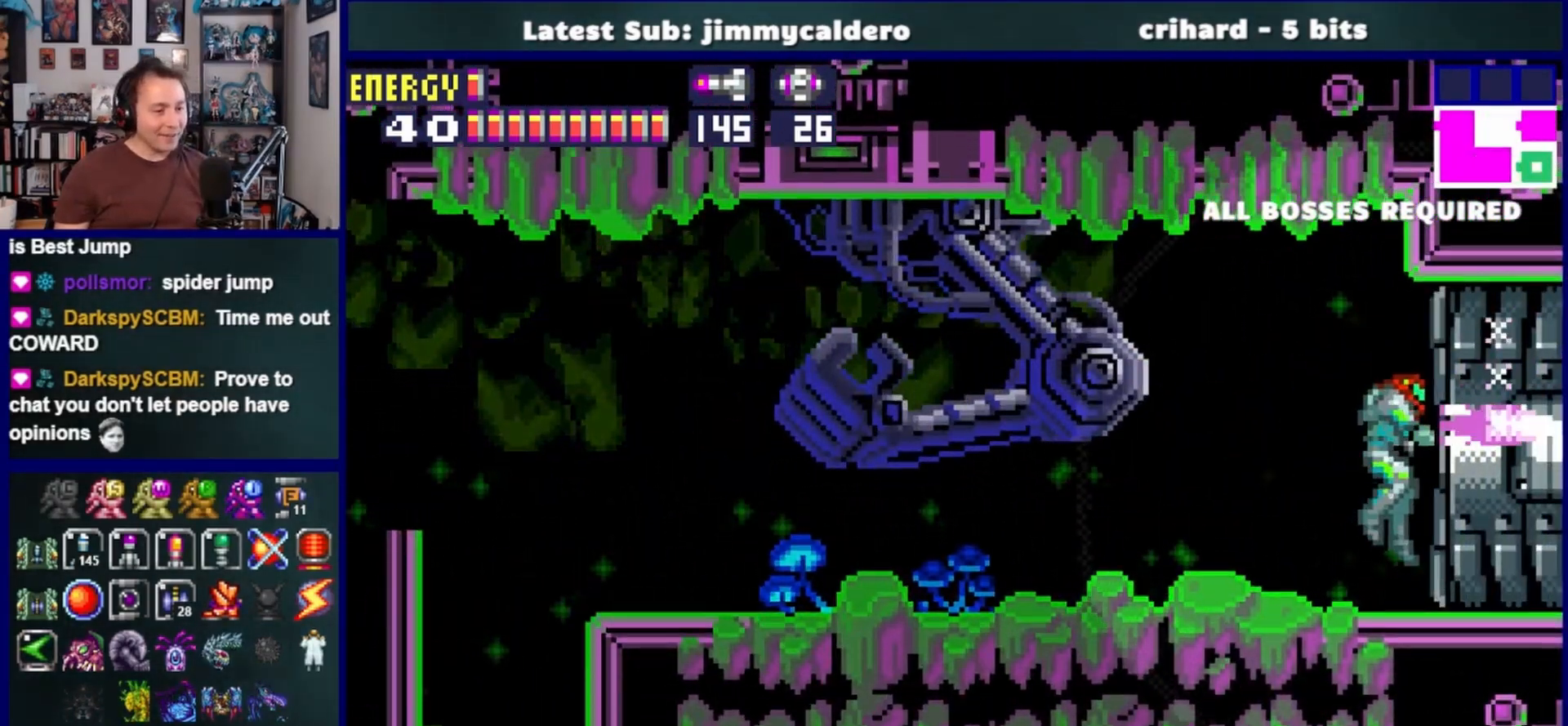
{"buttons": ["DPAD_RIGHT"], "left_stick": "center", "right_stick": "center", "events": [[50, "SQUARE", "up"]]}
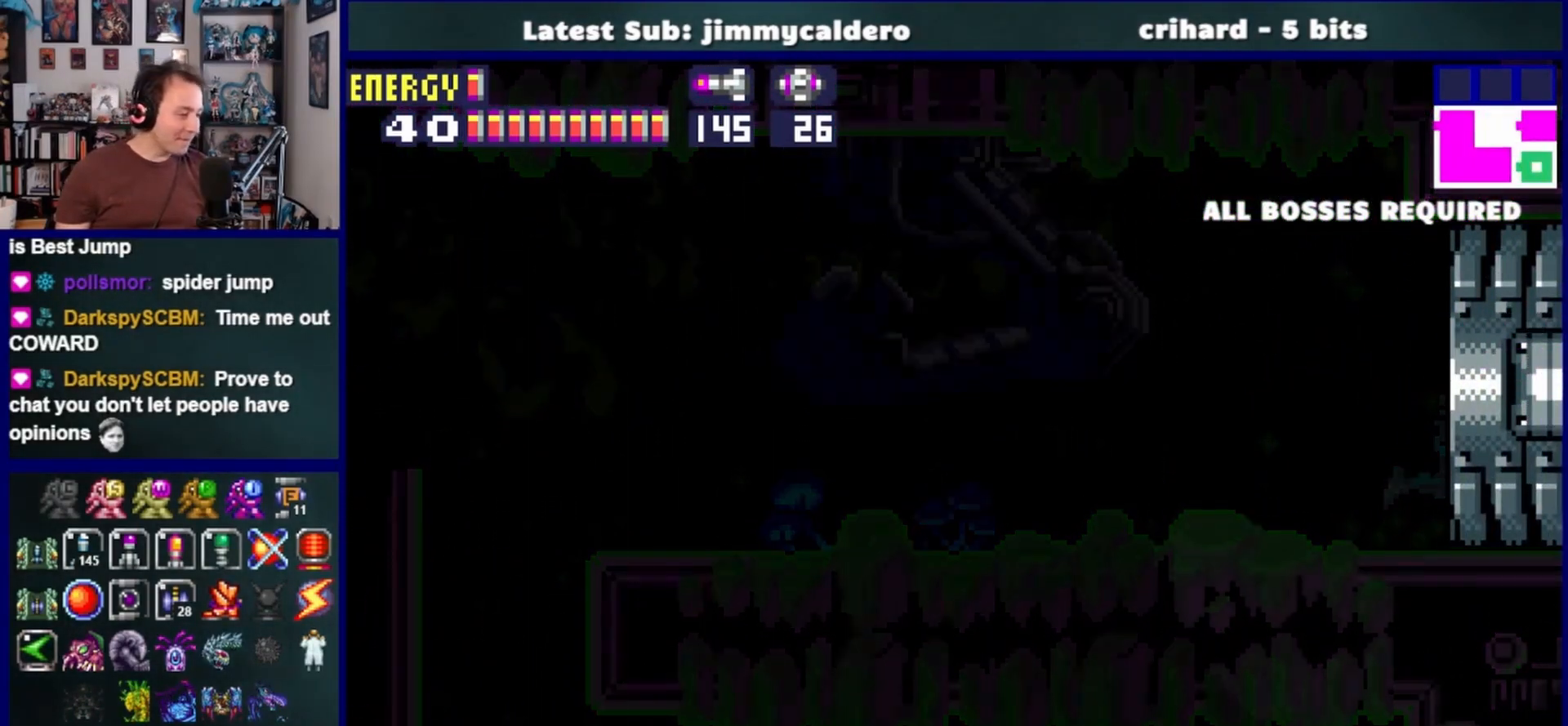
{"buttons": ["DPAD_RIGHT"], "left_stick": "center", "right_stick": "center", "events": []}
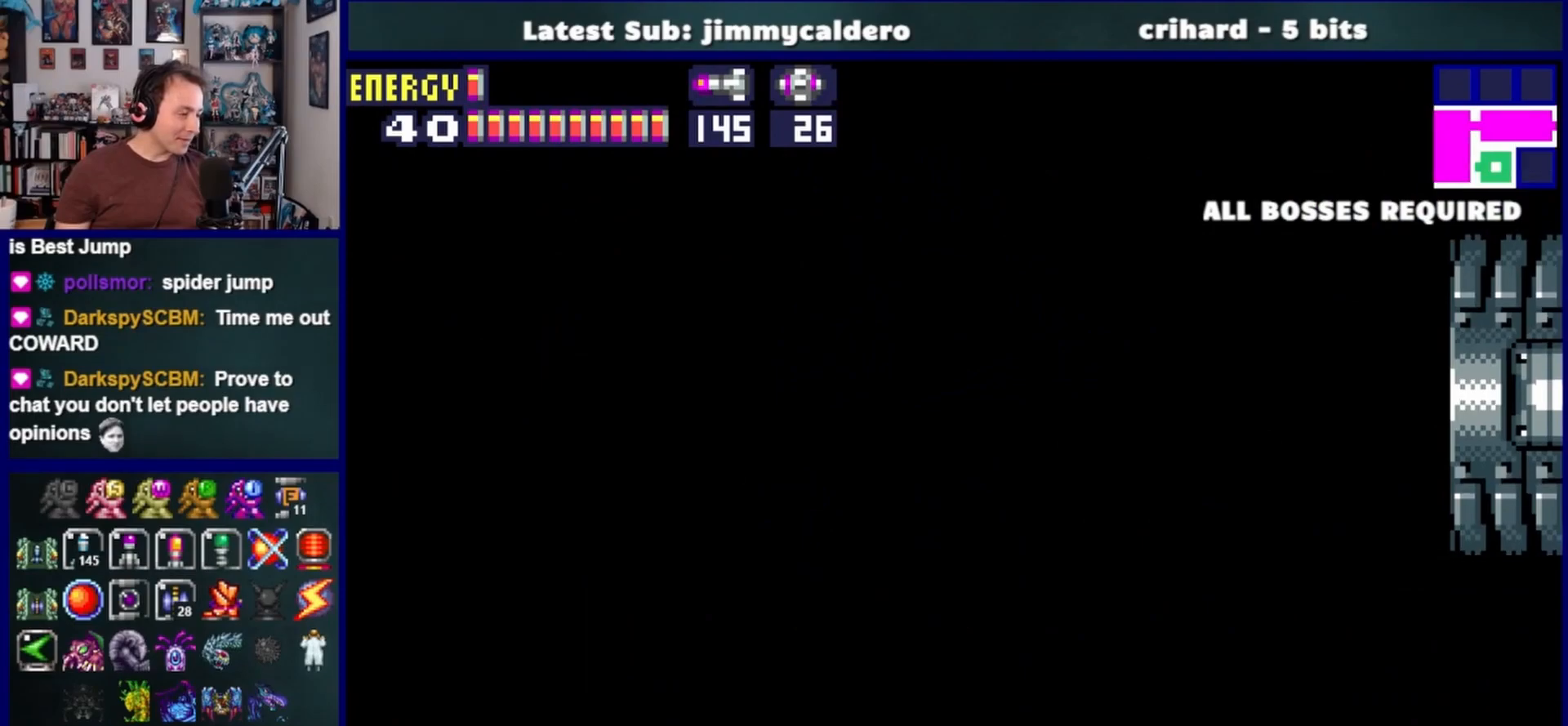
{"buttons": ["L1", "DPAD_RIGHT"], "left_stick": "center", "right_stick": "center", "events": [[150, "L1", "down"], [233, "SQUARE", "down"], [317, "SQUARE", "up"], [417, "SQUARE", "down"], [483, "SQUARE", "up"]]}
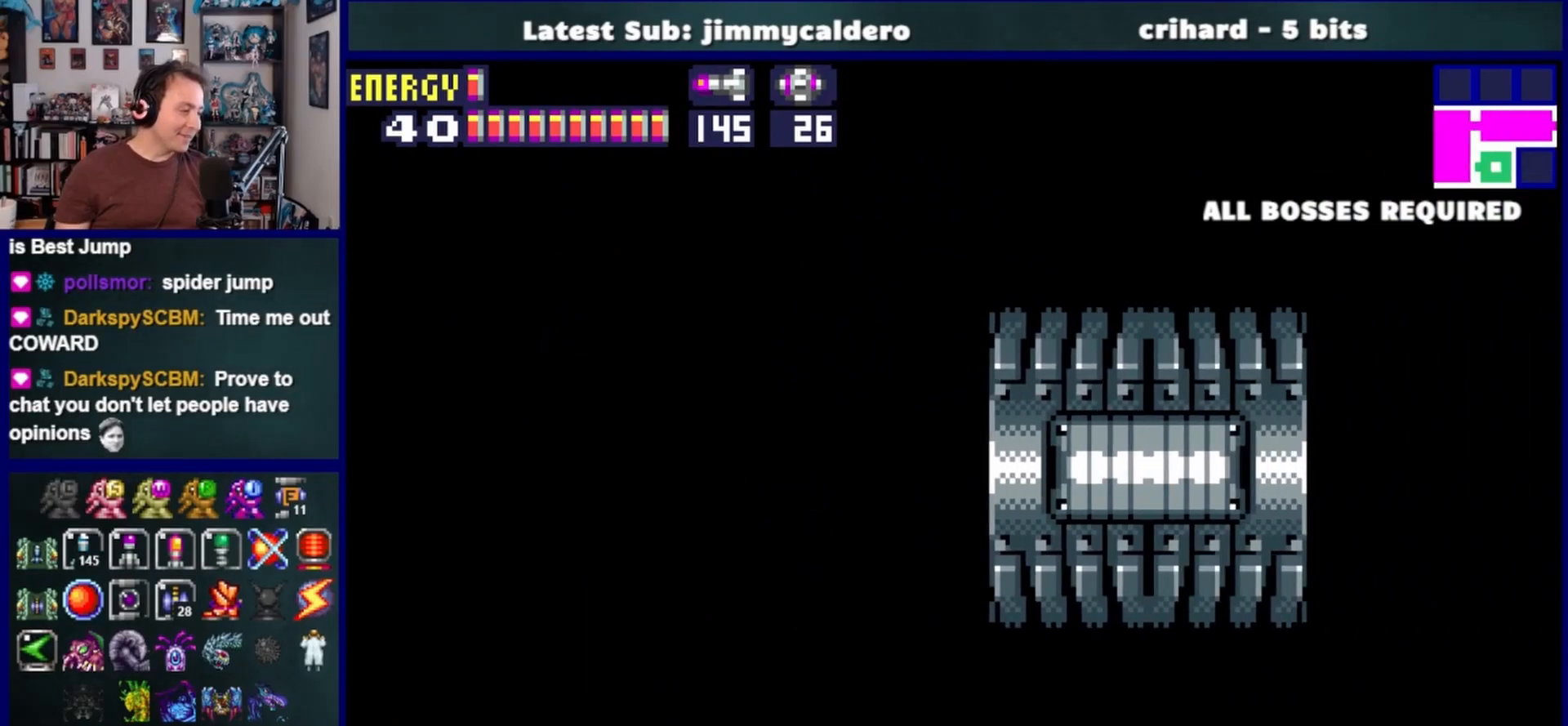
{"buttons": ["L1", "DPAD_RIGHT"], "left_stick": "center", "right_stick": "center", "events": [[83, "SQUARE", "down"], [167, "SQUARE", "up"], [250, "SQUARE", "down"], [333, "SQUARE", "up"], [417, "SQUARE", "down"], [500, "SQUARE", "up"]]}
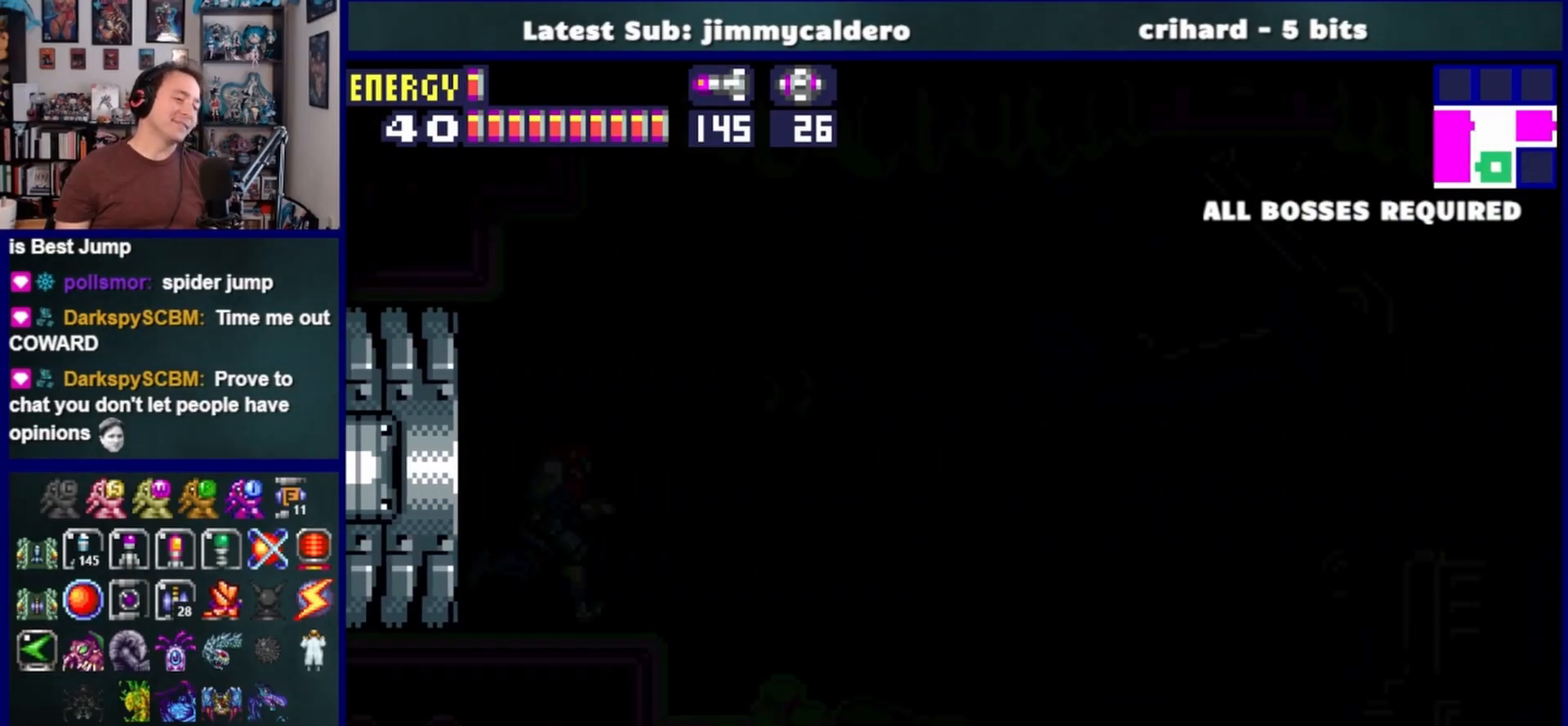
{"buttons": ["SQUARE", "L1", "DPAD_RIGHT"], "left_stick": "center", "right_stick": "center", "events": [[100, "SQUARE", "down"], [183, "SQUARE", "up"], [283, "SQUARE", "down"], [350, "SQUARE", "up"], [450, "SQUARE", "down"]]}
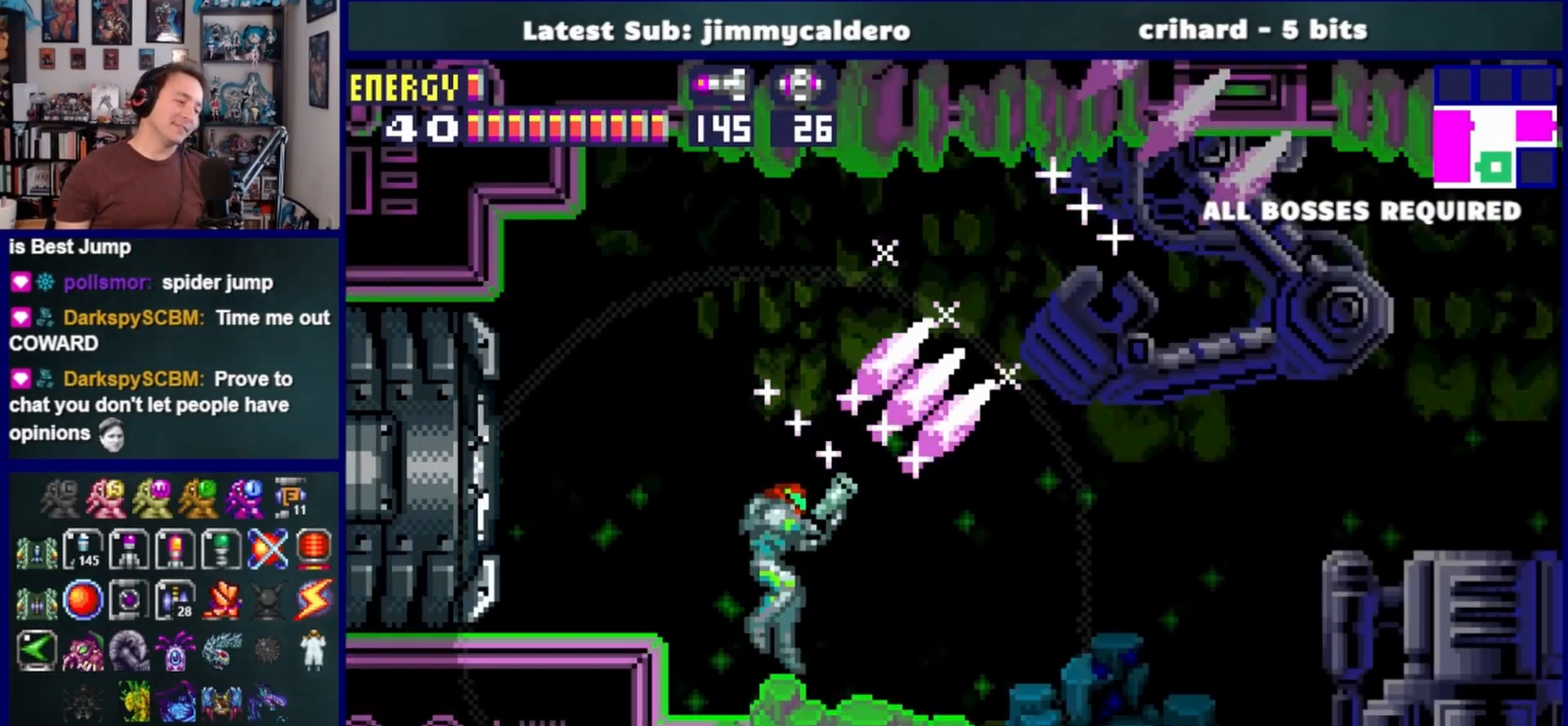
{"buttons": ["SQUARE", "L1", "DPAD_RIGHT"], "left_stick": "center", "right_stick": "center", "events": [[17, "SQUARE", "up"], [117, "SQUARE", "down"], [200, "SQUARE", "up"], [283, "SQUARE", "down"], [367, "SQUARE", "up"], [500, "SQUARE", "down"]]}
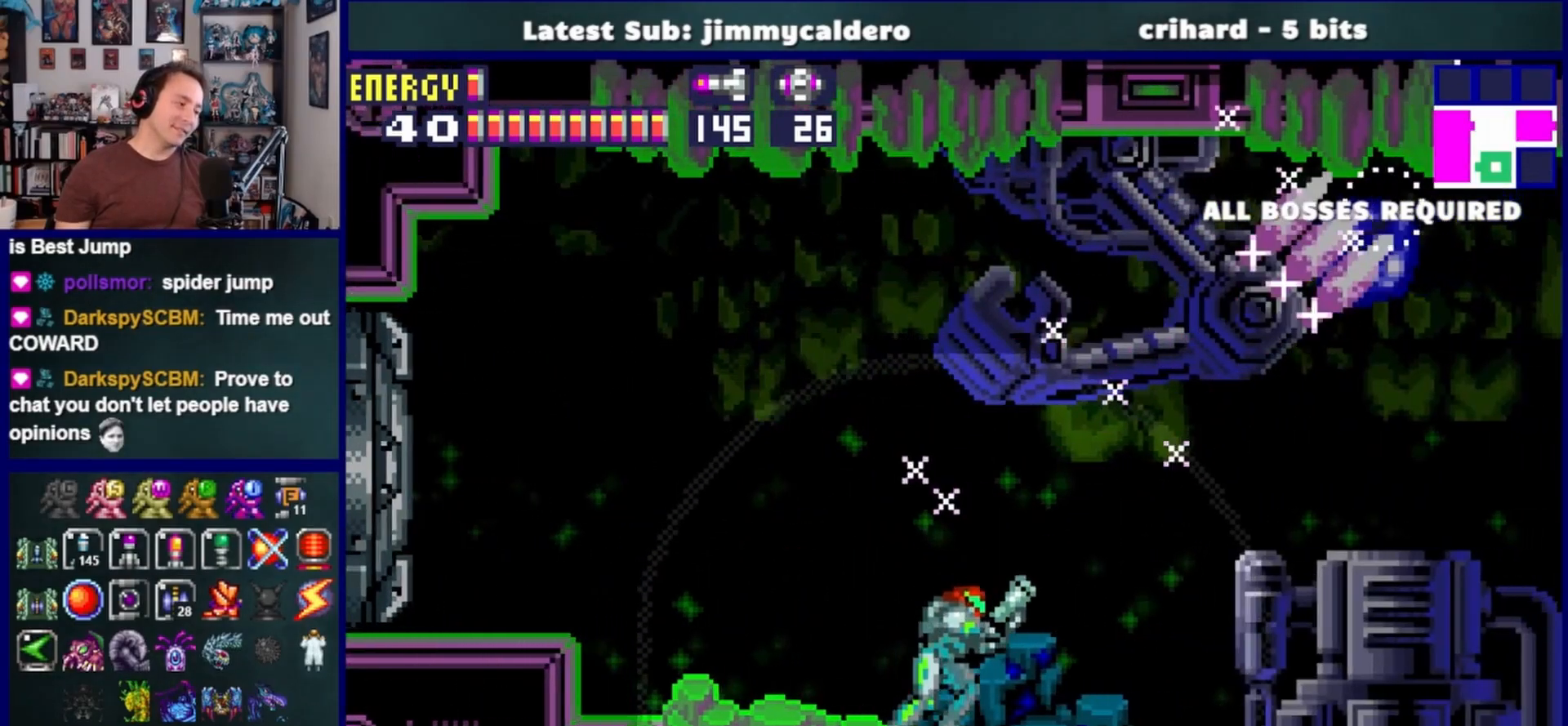
{"buttons": ["DPAD_RIGHT"], "left_stick": "center", "right_stick": "center", "events": [[17, "L1", "up"], [33, "SQUARE", "up"]]}
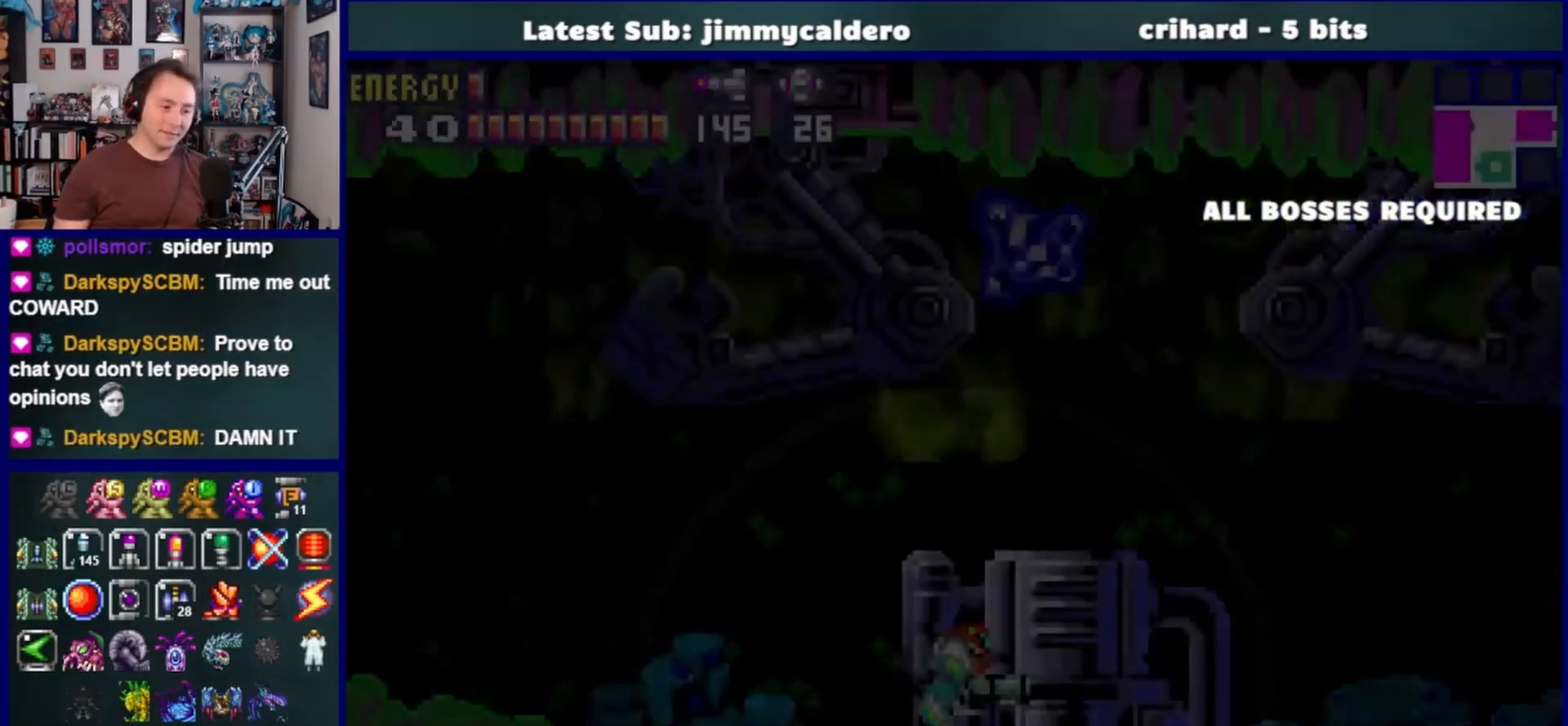
{"buttons": [], "left_stick": "center", "right_stick": "center", "events": [[33, "DPAD_RIGHT", "up"]]}